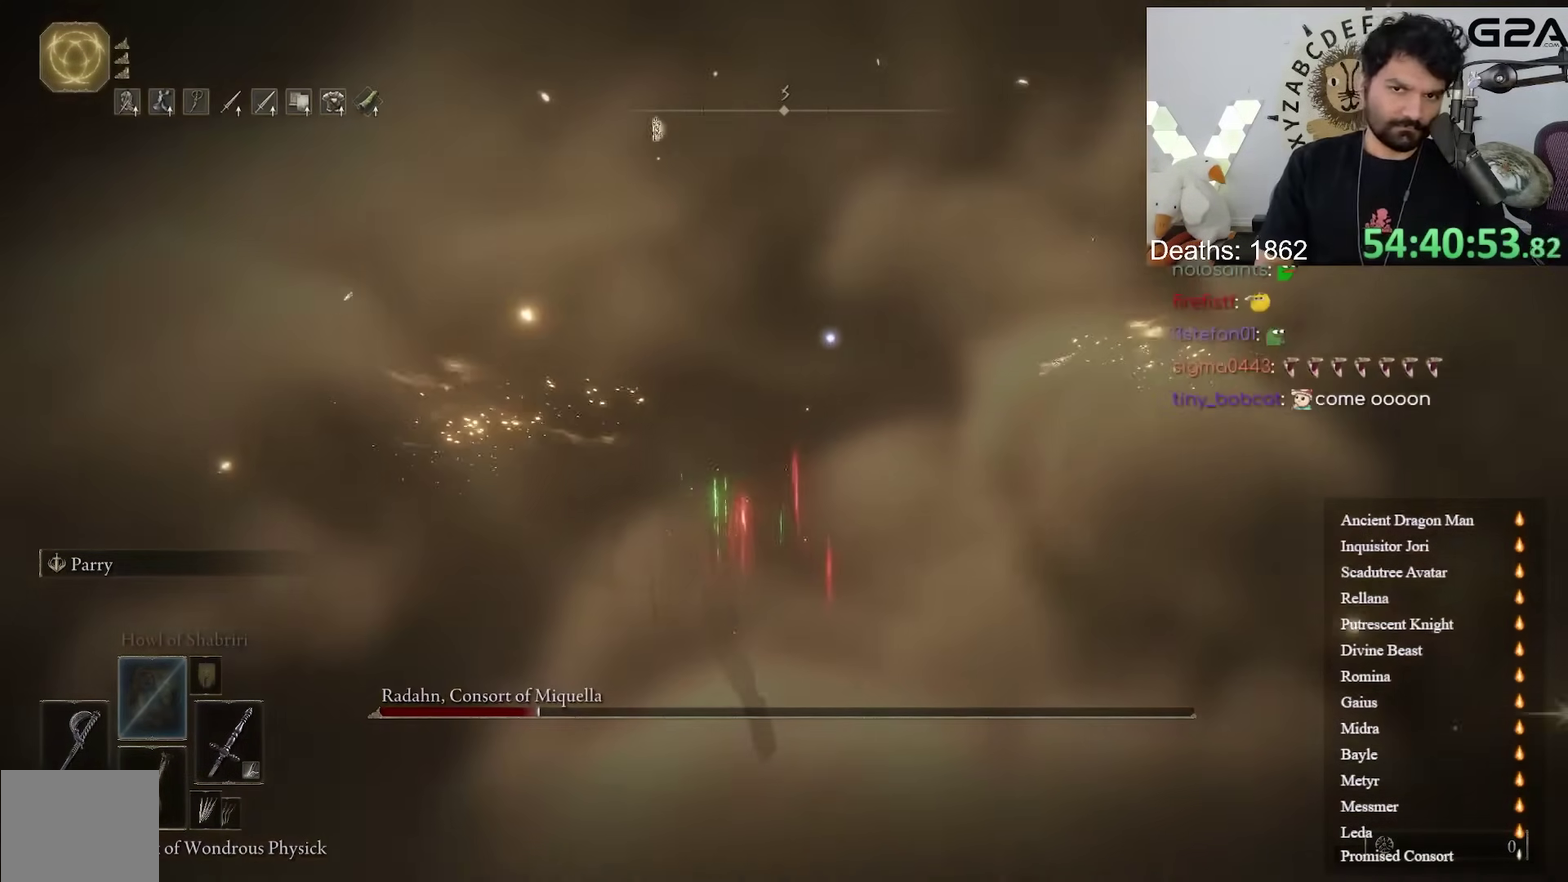
Gameplay with a controller (Xbox layout); each line is a JSON object with the inputs held at the frame after it. "events" lists button and stick changes between this image and that frame as [ms after this image, input, new state], when the widget could be followed in between.
{"buttons": ["B"], "left_stick": "up-left", "right_stick": "center"}
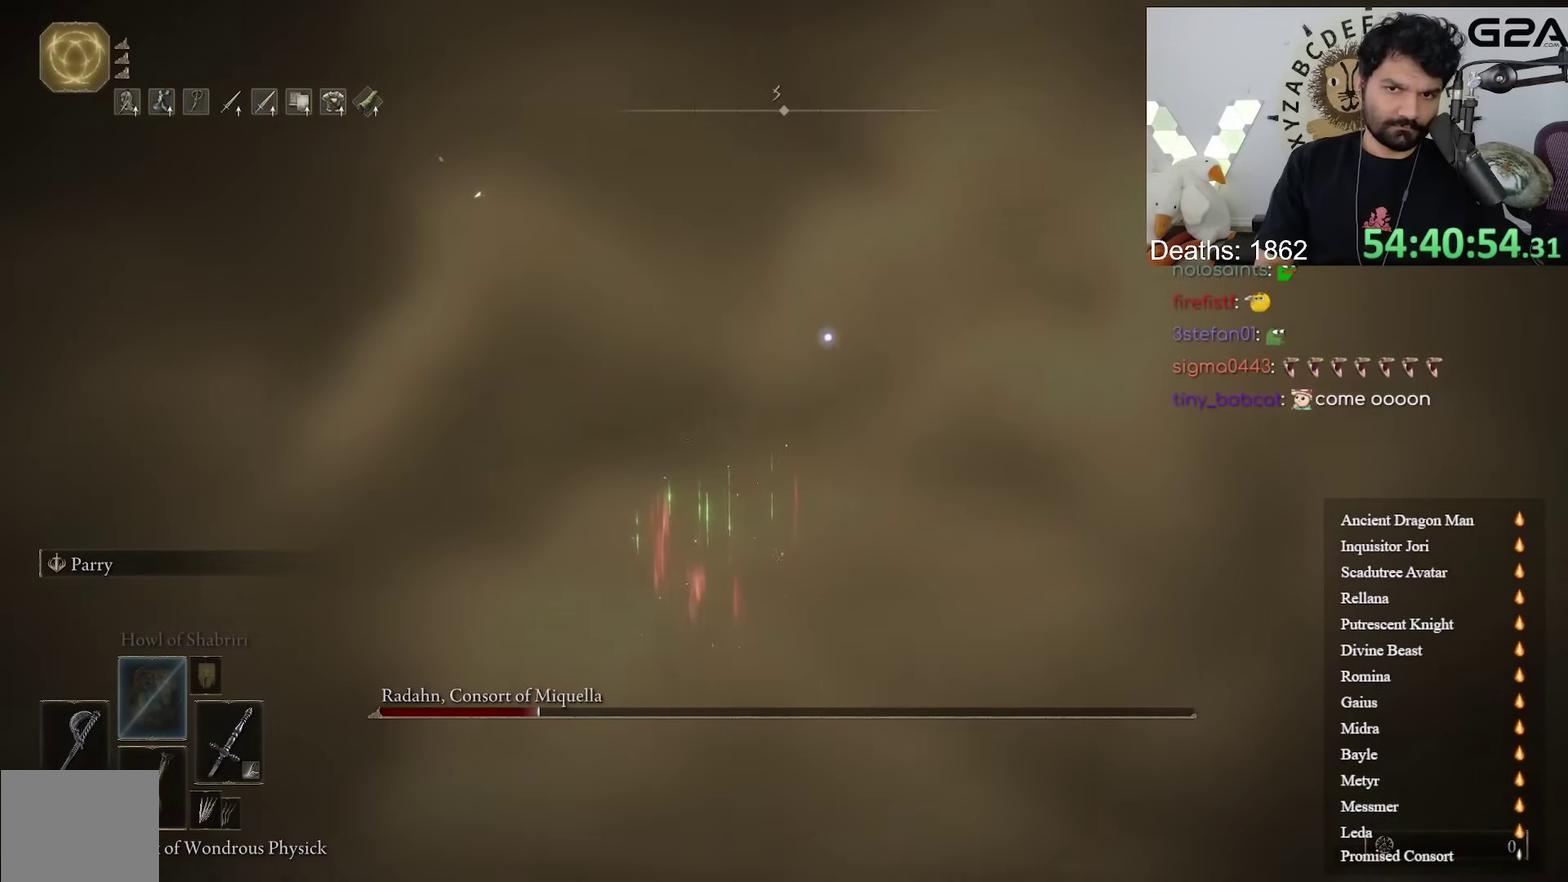
{"buttons": ["B"], "left_stick": "up-left", "right_stick": "center"}
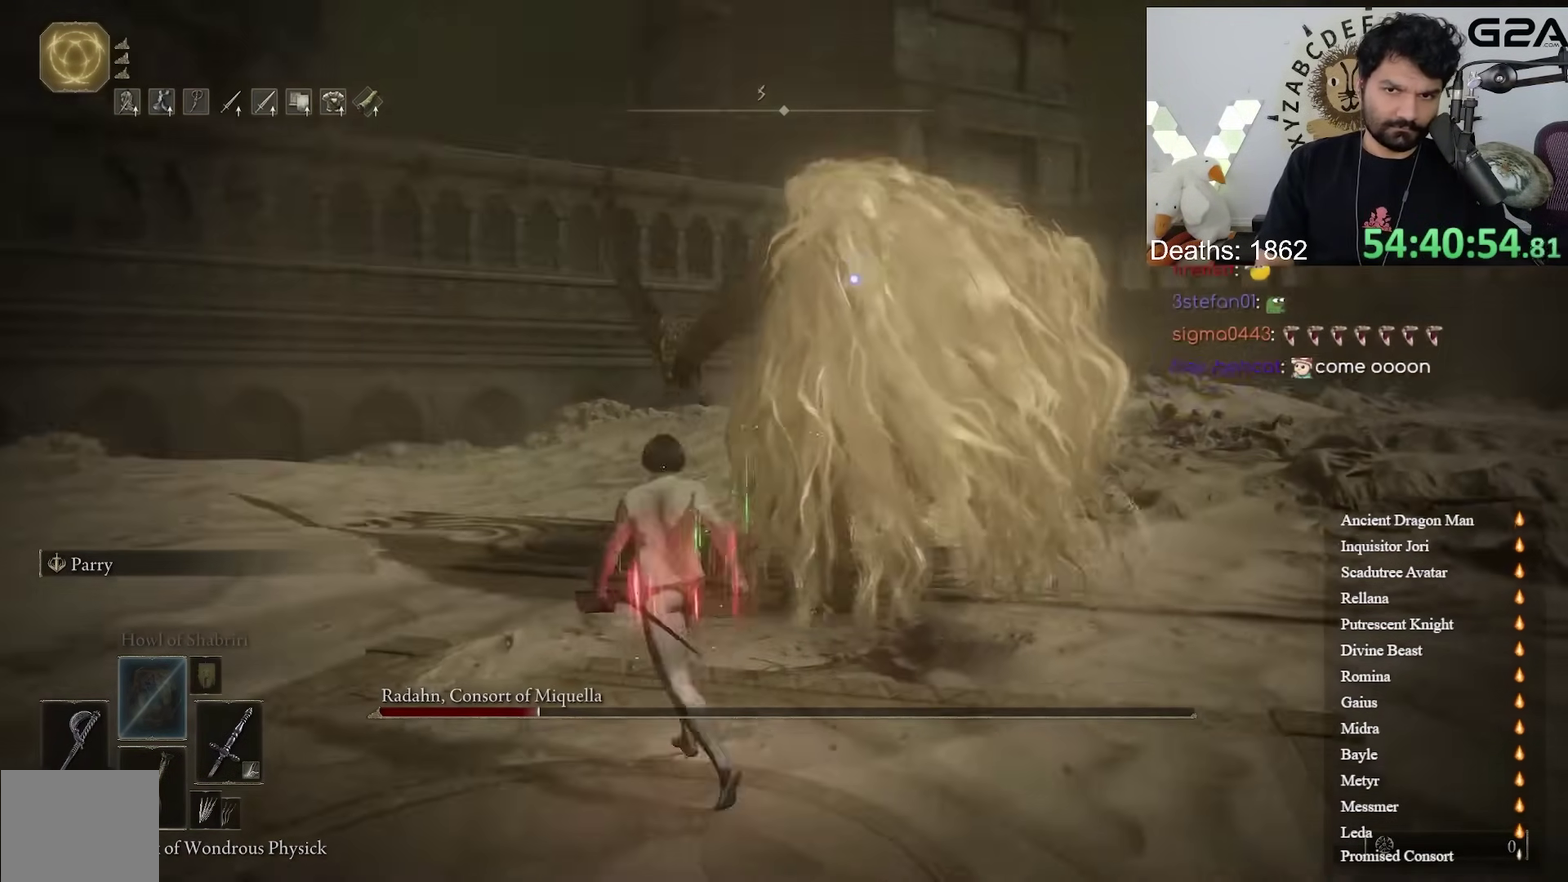
{"buttons": ["B"], "left_stick": "up-left", "right_stick": "center"}
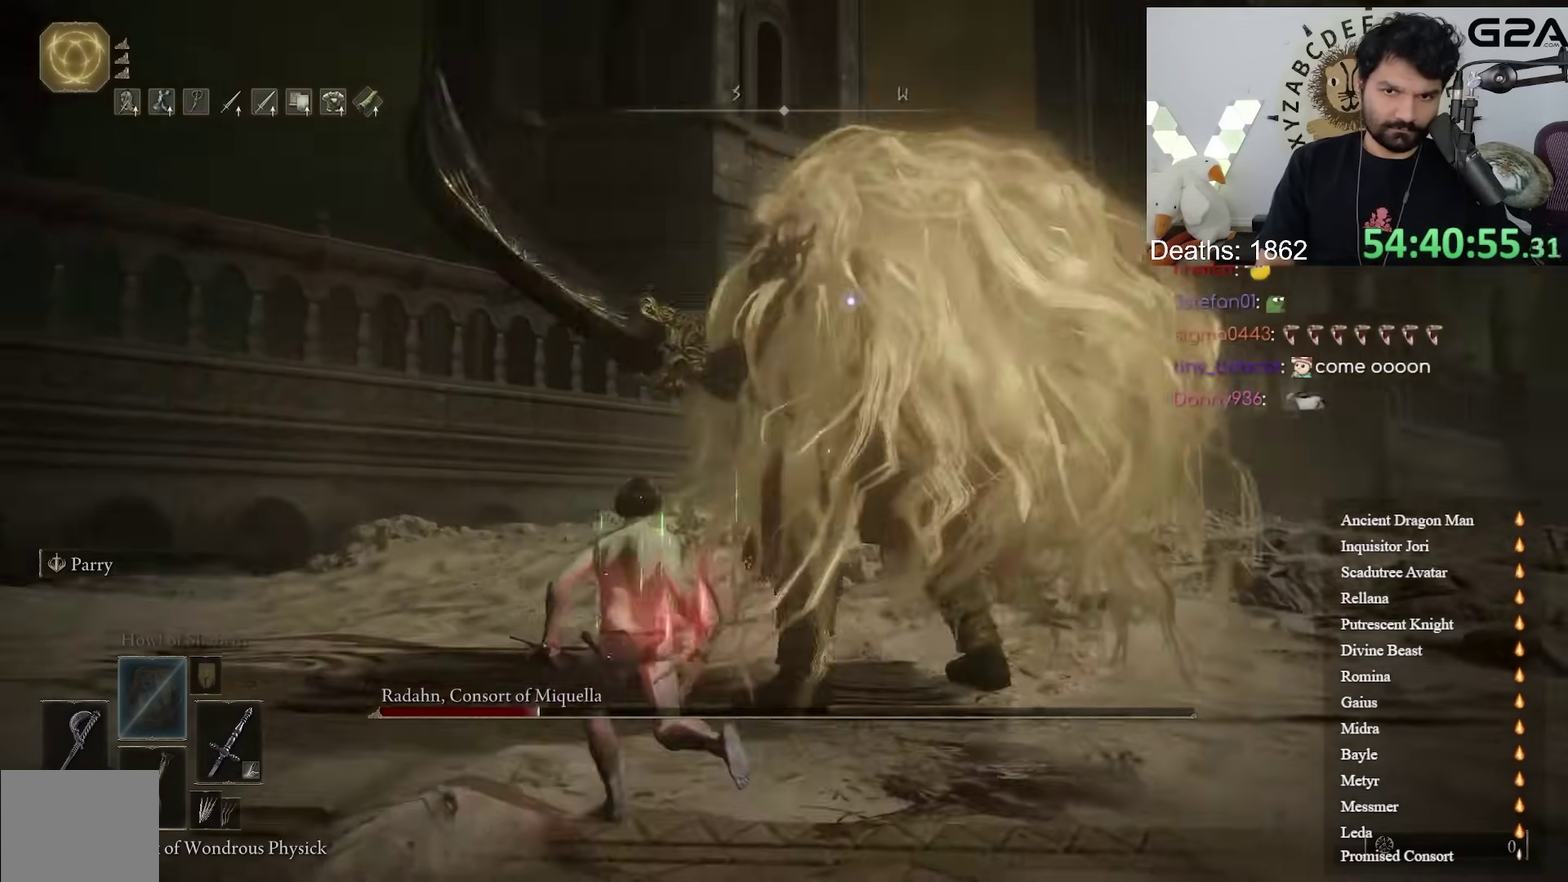
{"buttons": [], "left_stick": "center", "right_stick": "center", "events": [[50, "B", "up"], [333, "left_stick", "center"]]}
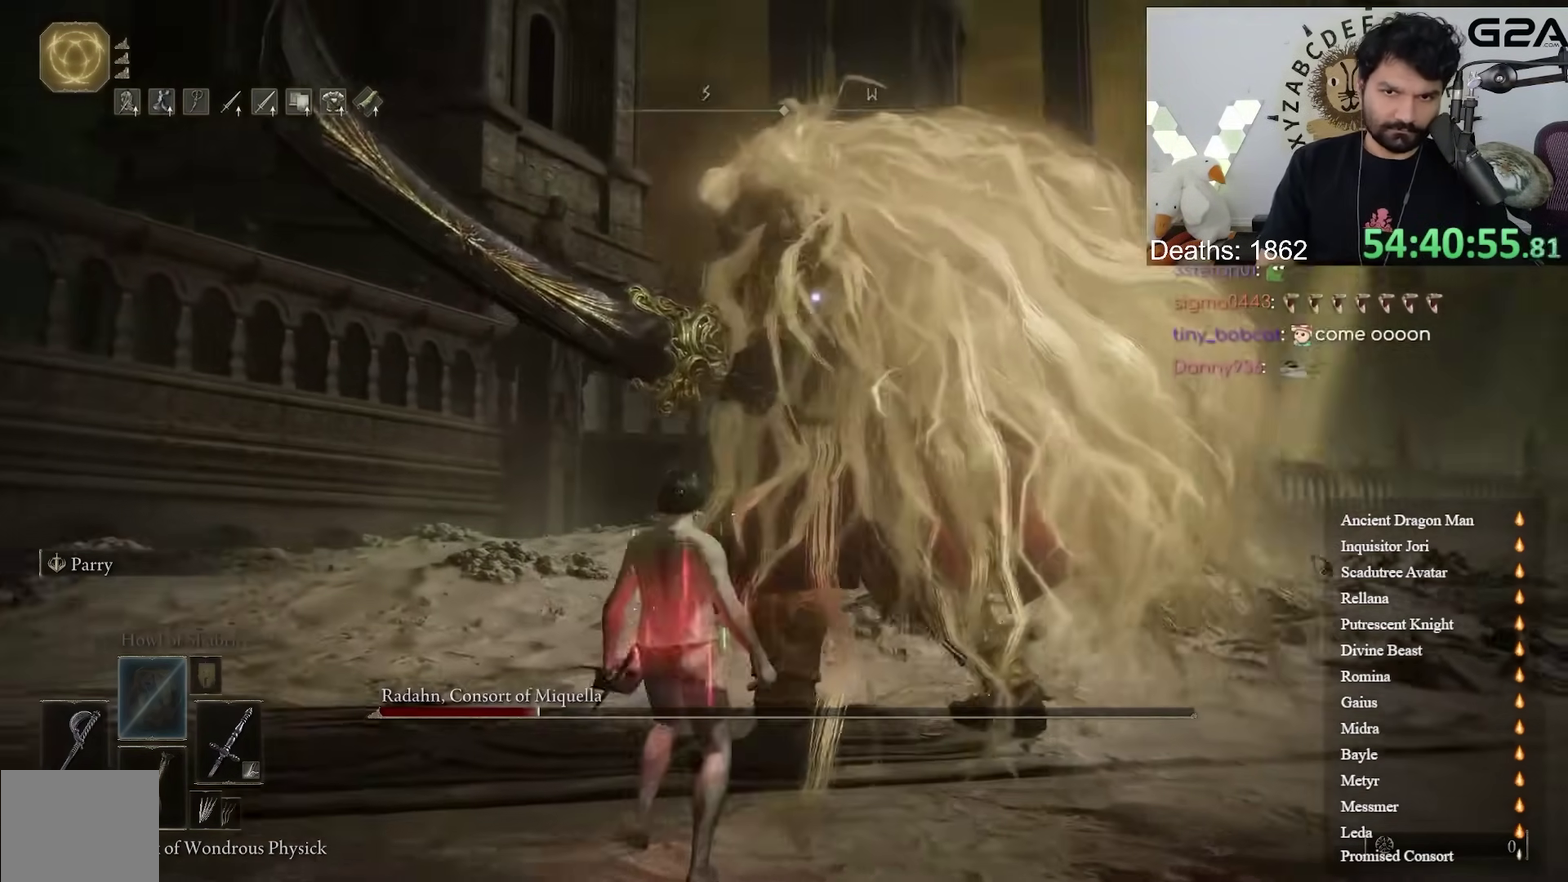
{"buttons": [], "left_stick": "up-right", "right_stick": "center", "events": [[367, "left_stick", "up-right"]]}
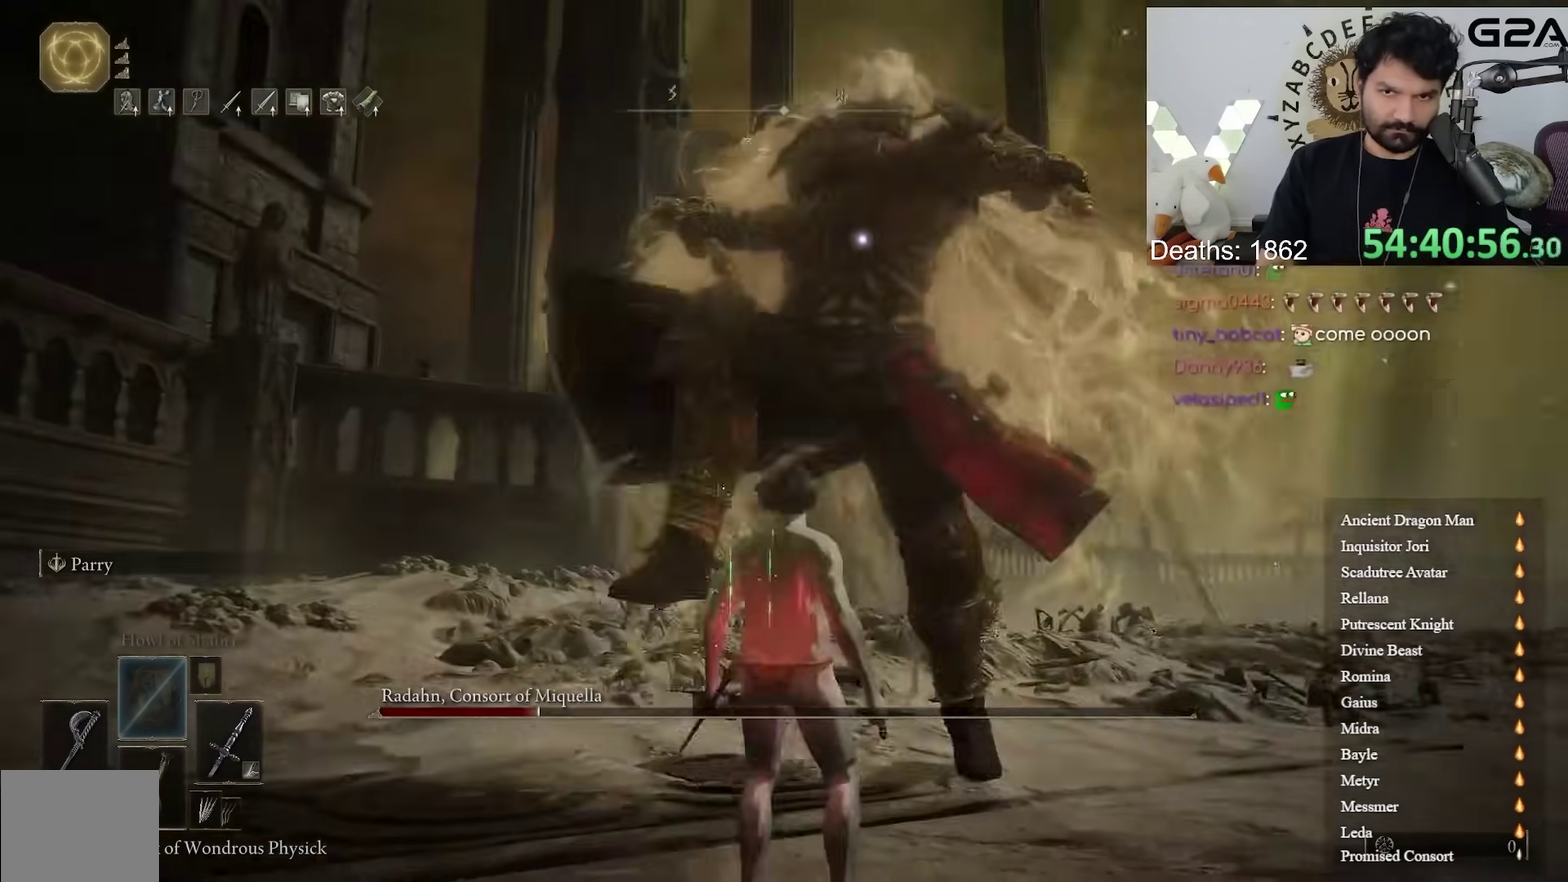
{"buttons": [], "left_stick": "up", "right_stick": "center", "events": [[33, "left_stick", "up"]]}
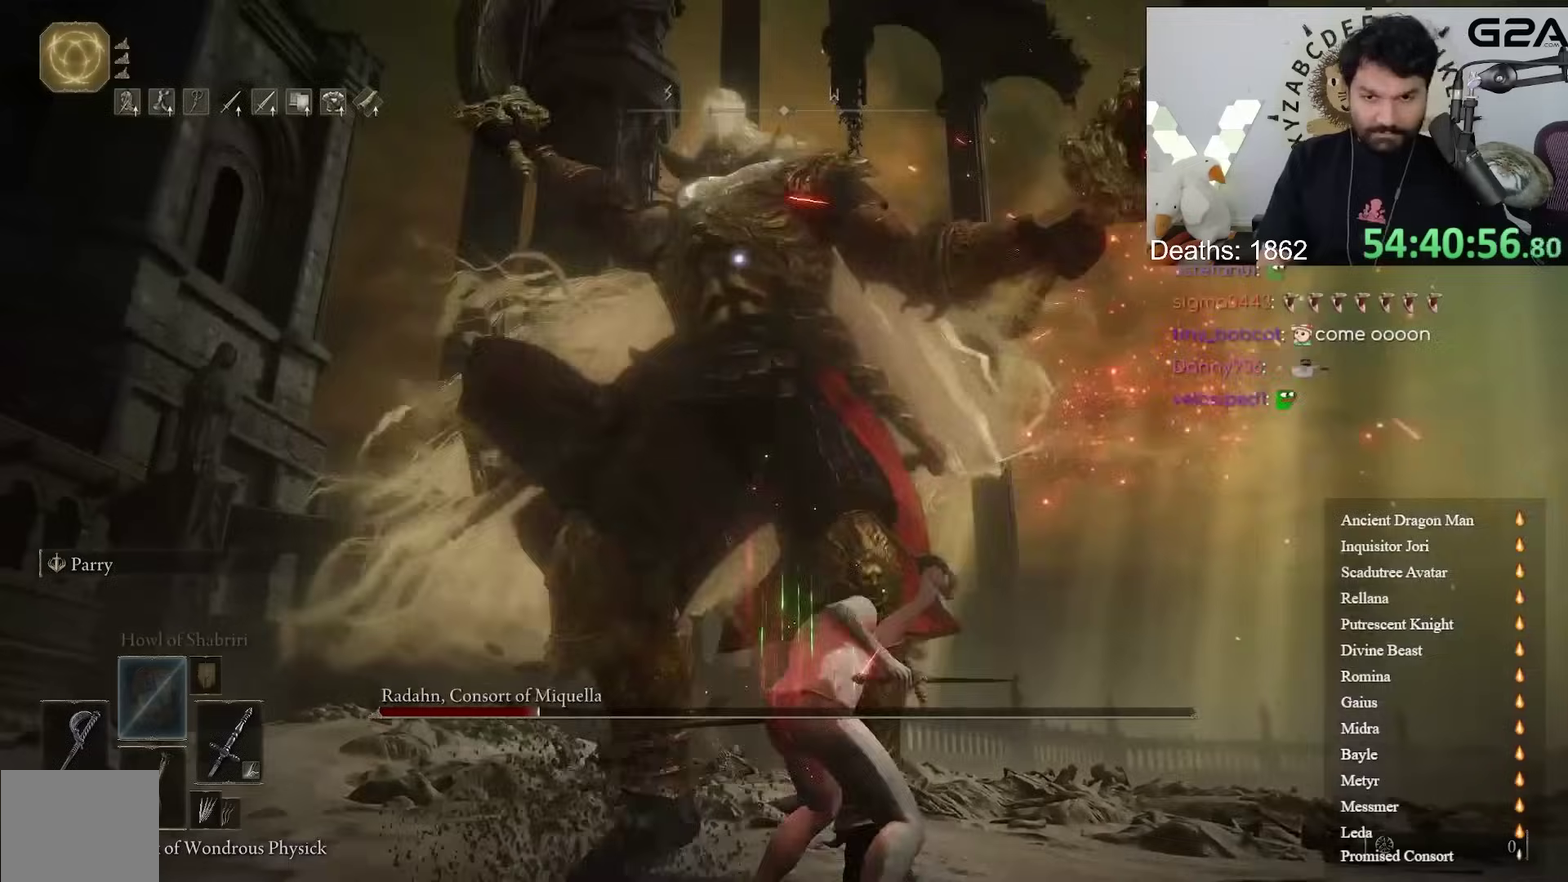
{"buttons": [], "left_stick": "up", "right_stick": "center", "events": [[50, "left_stick", "center"], [317, "left_stick", "up-left"], [400, "left_stick", "up"]]}
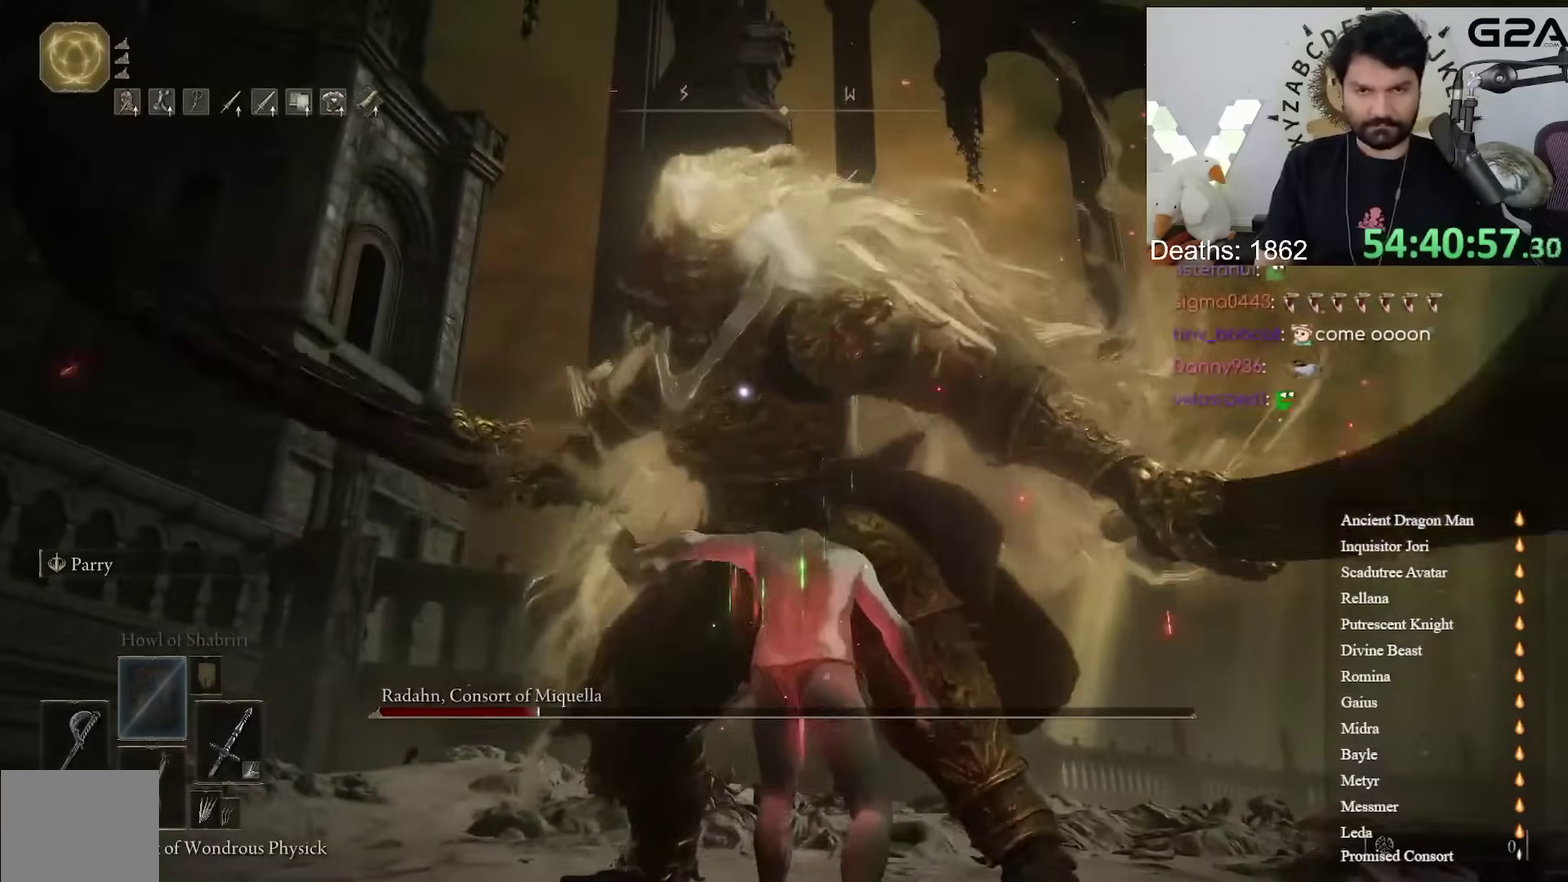
{"buttons": [], "left_stick": "center", "right_stick": "center", "events": [[17, "left_stick", "center"]]}
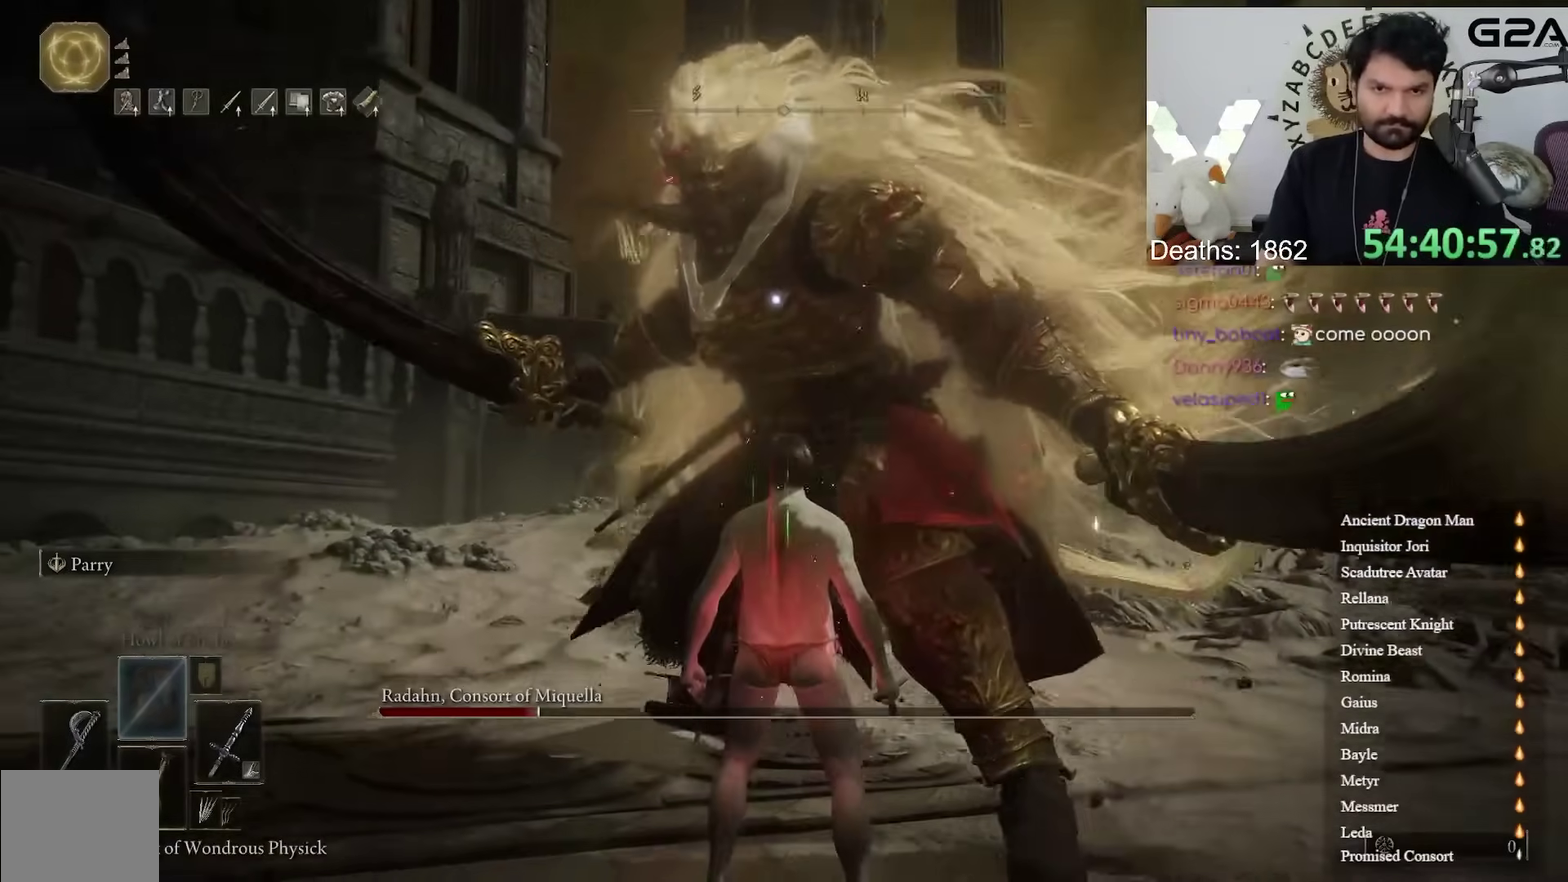
{"buttons": ["B"], "left_stick": "up", "right_stick": "center", "events": [[350, "left_stick", "up"], [450, "B", "down"]]}
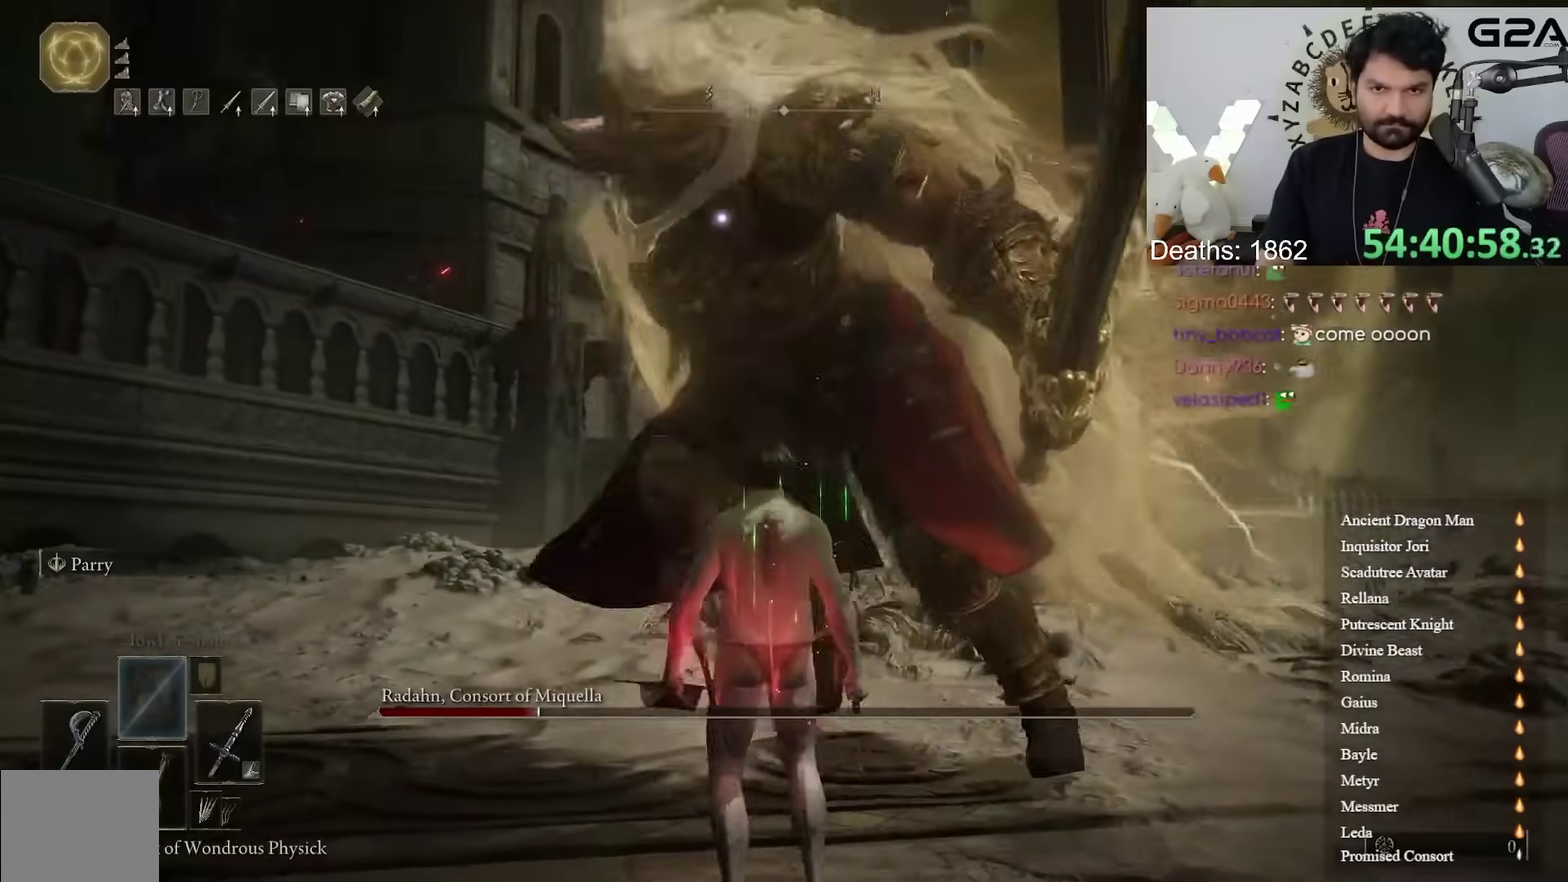
{"buttons": [], "left_stick": "up-left", "right_stick": "center"}
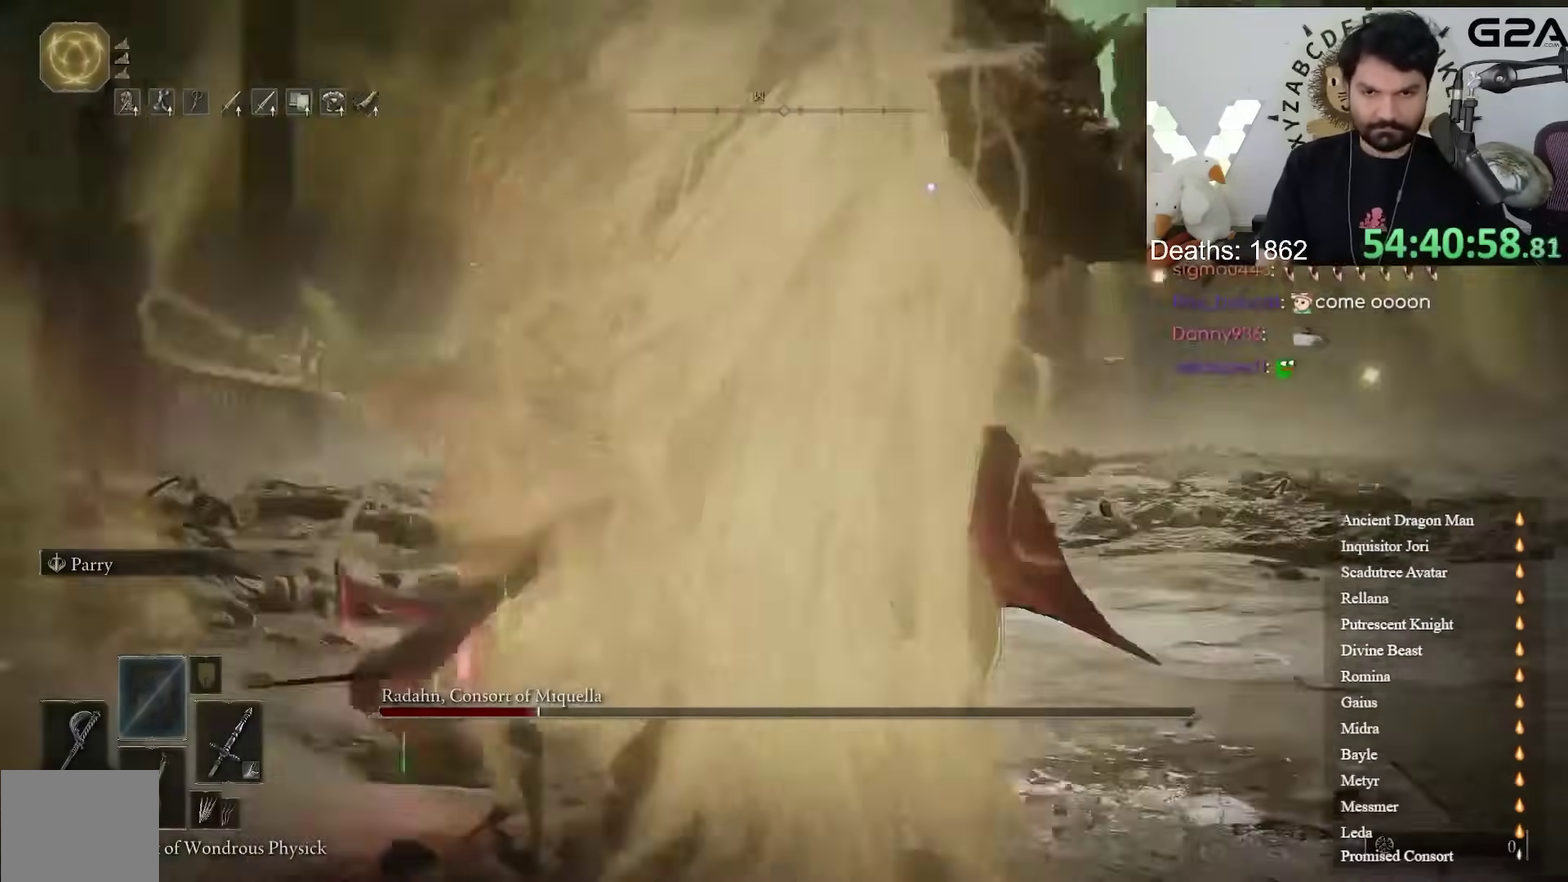
{"buttons": [], "left_stick": "up-left", "right_stick": "center"}
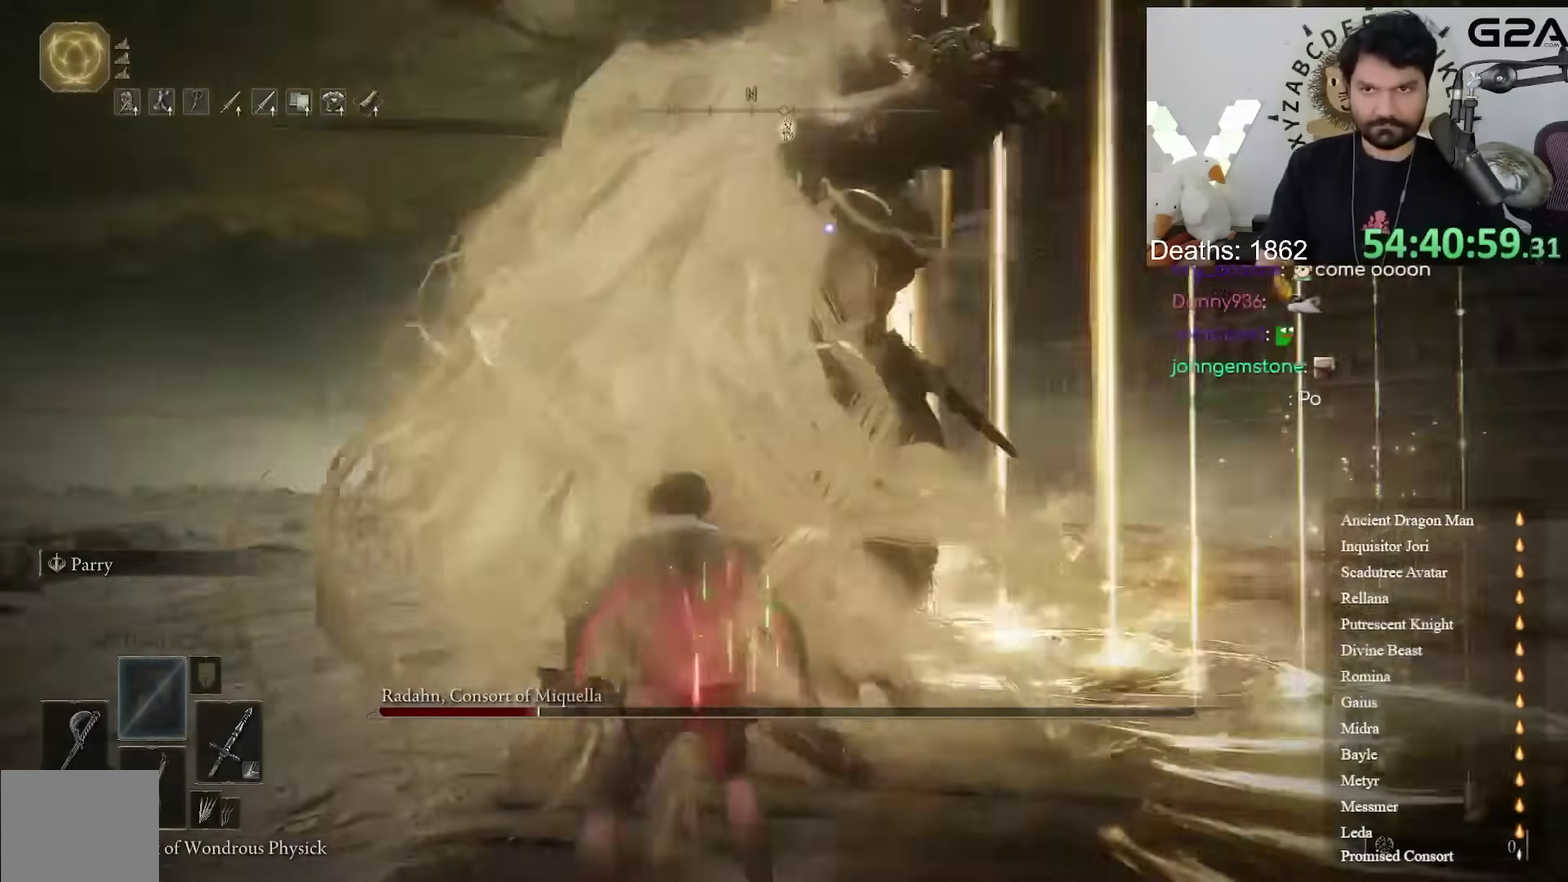
{"buttons": [], "left_stick": "up-left", "right_stick": "center"}
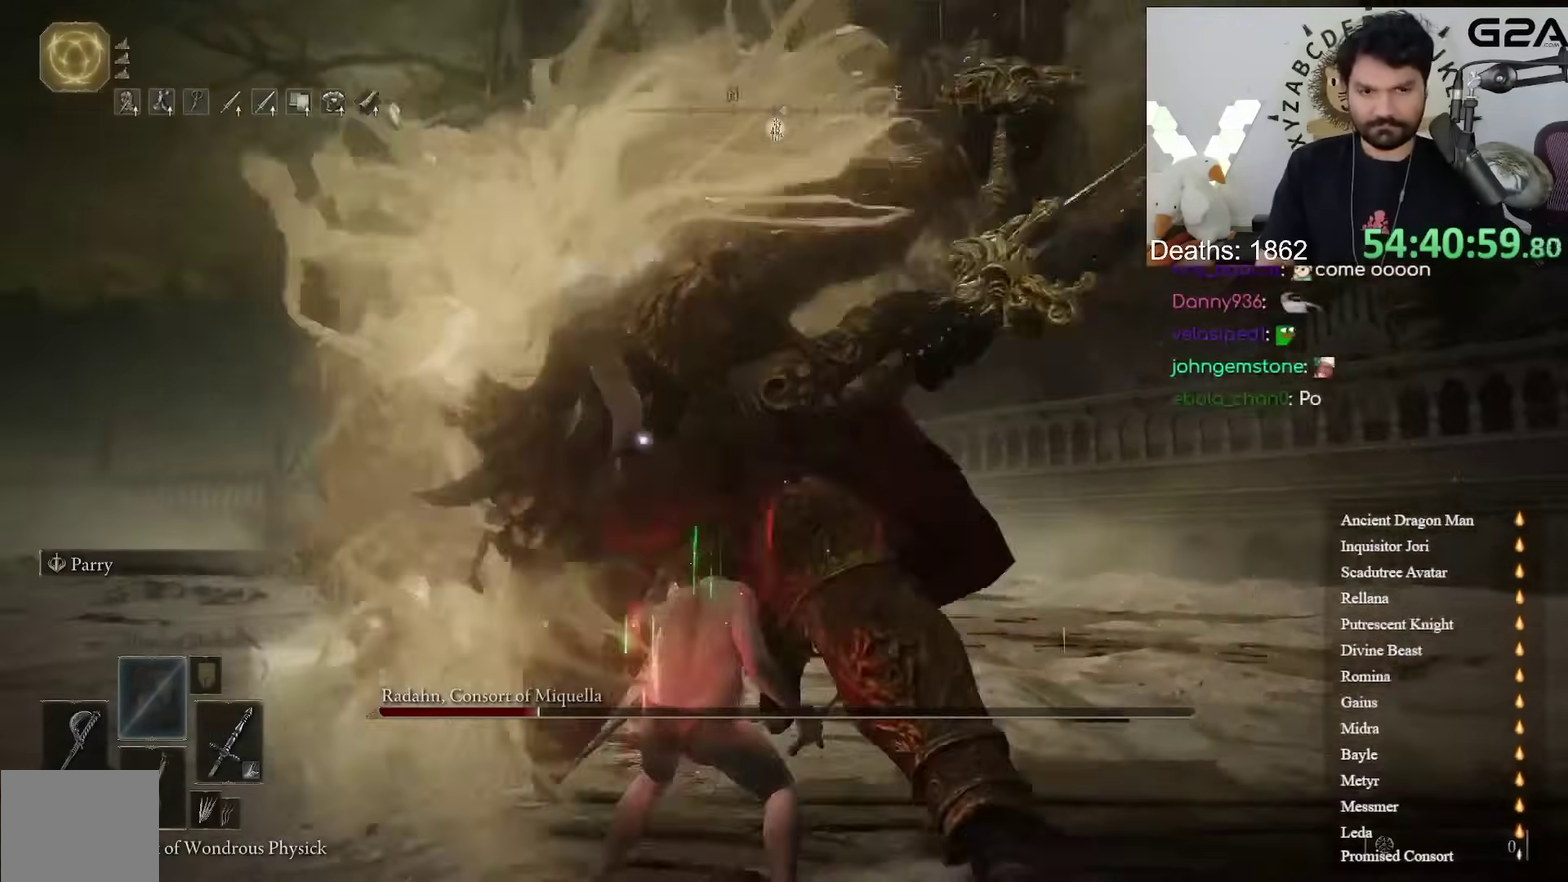
{"buttons": [], "left_stick": "center", "right_stick": "center", "events": [[117, "left_stick", "center"]]}
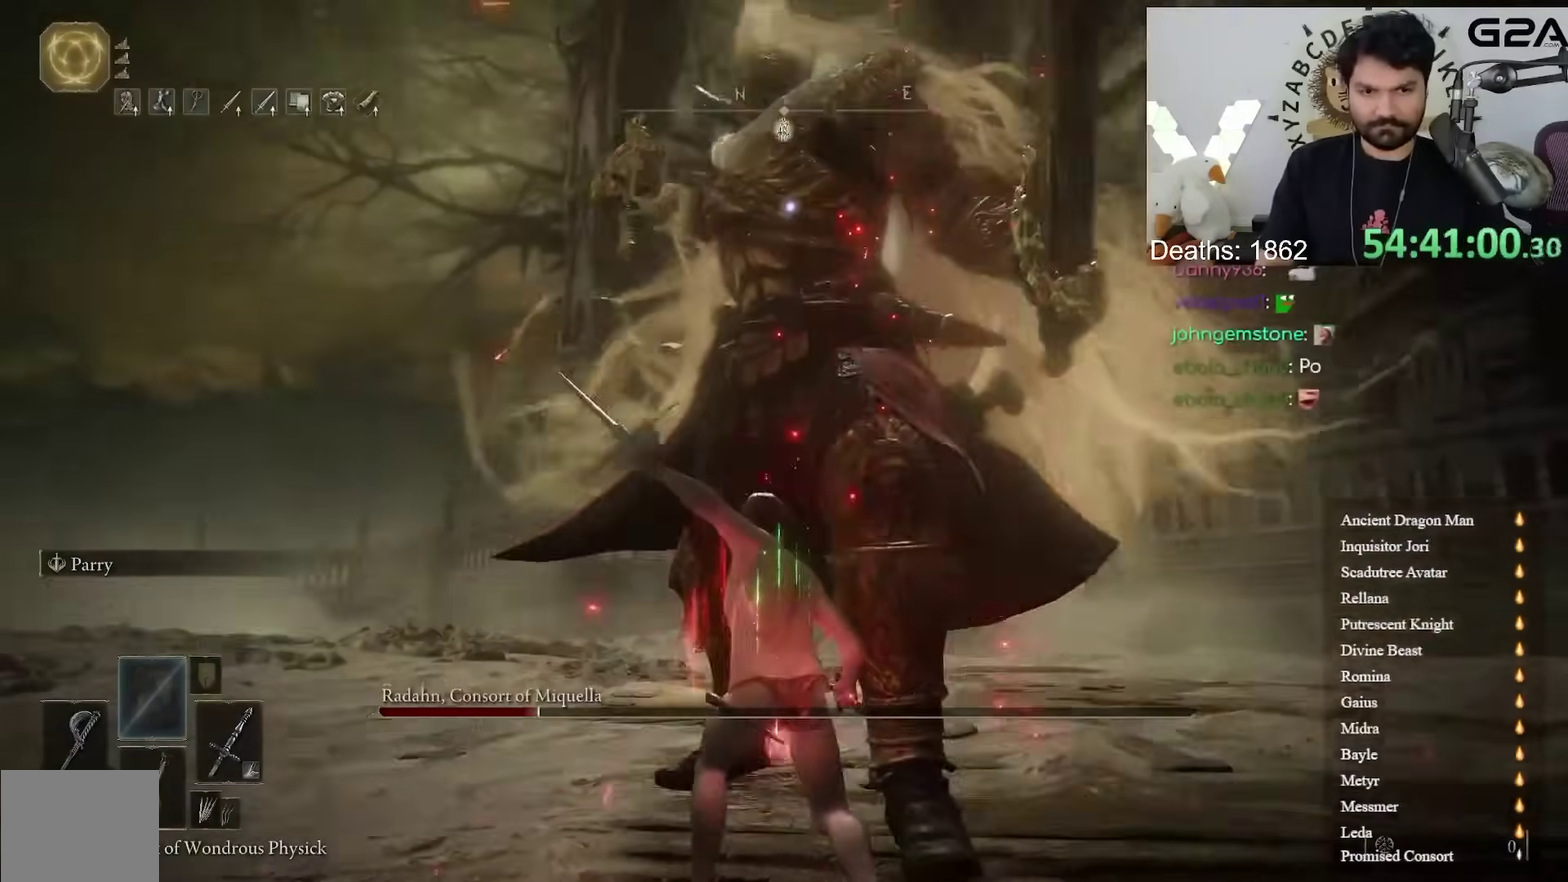
{"buttons": [], "left_stick": "center", "right_stick": "center"}
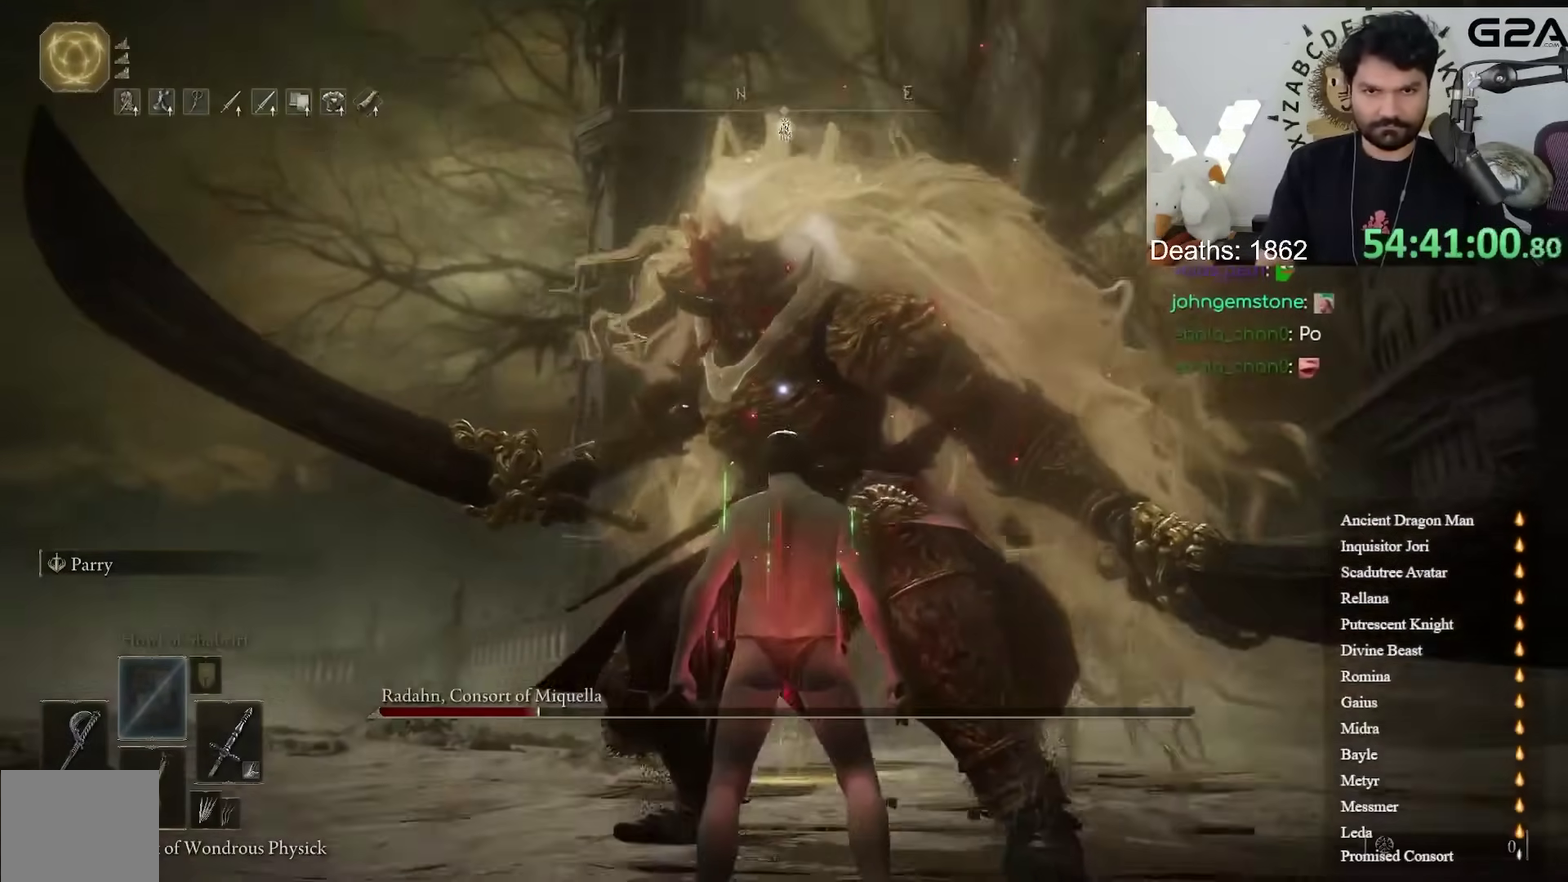
{"buttons": [], "left_stick": "center", "right_stick": "center"}
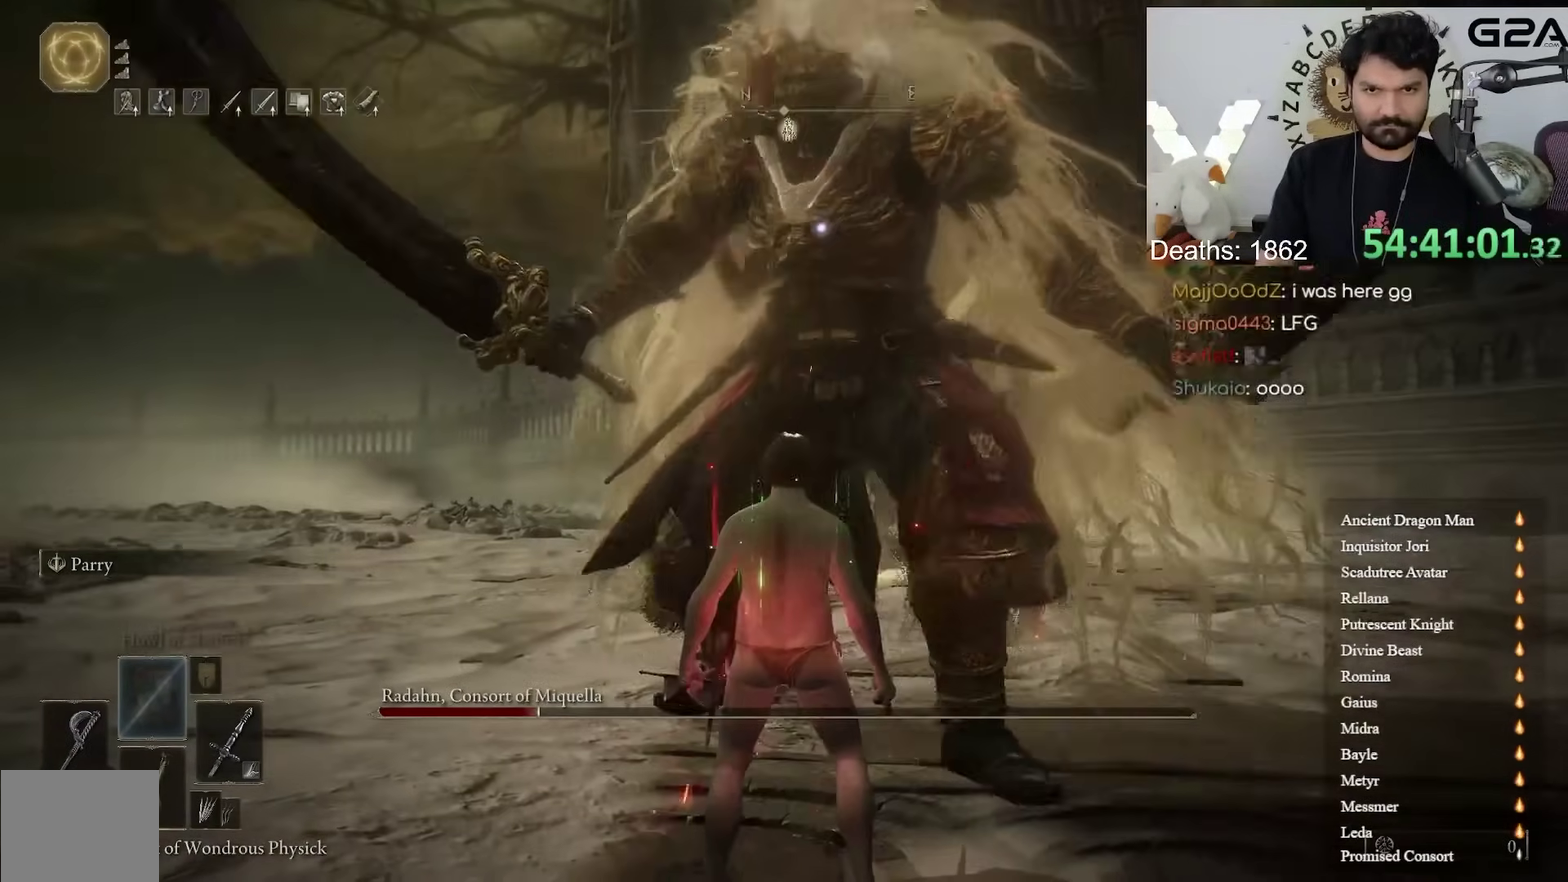
{"buttons": [], "left_stick": "center", "right_stick": "center", "events": [[317, "A", "down"], [433, "A", "up"]]}
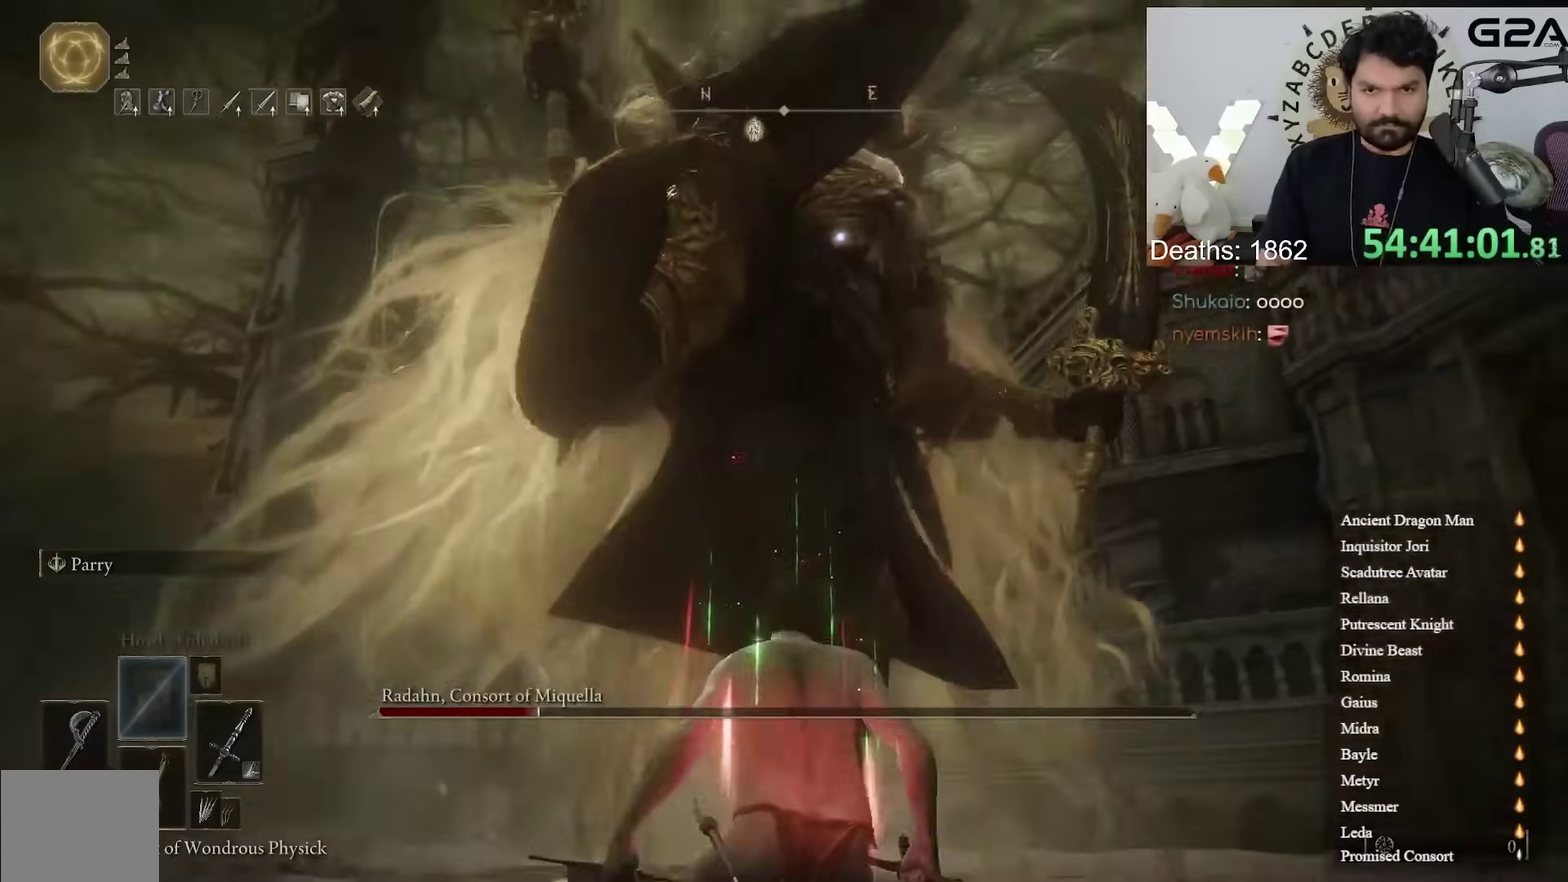
{"buttons": ["L2", "R2"], "left_stick": "center", "right_stick": "center"}
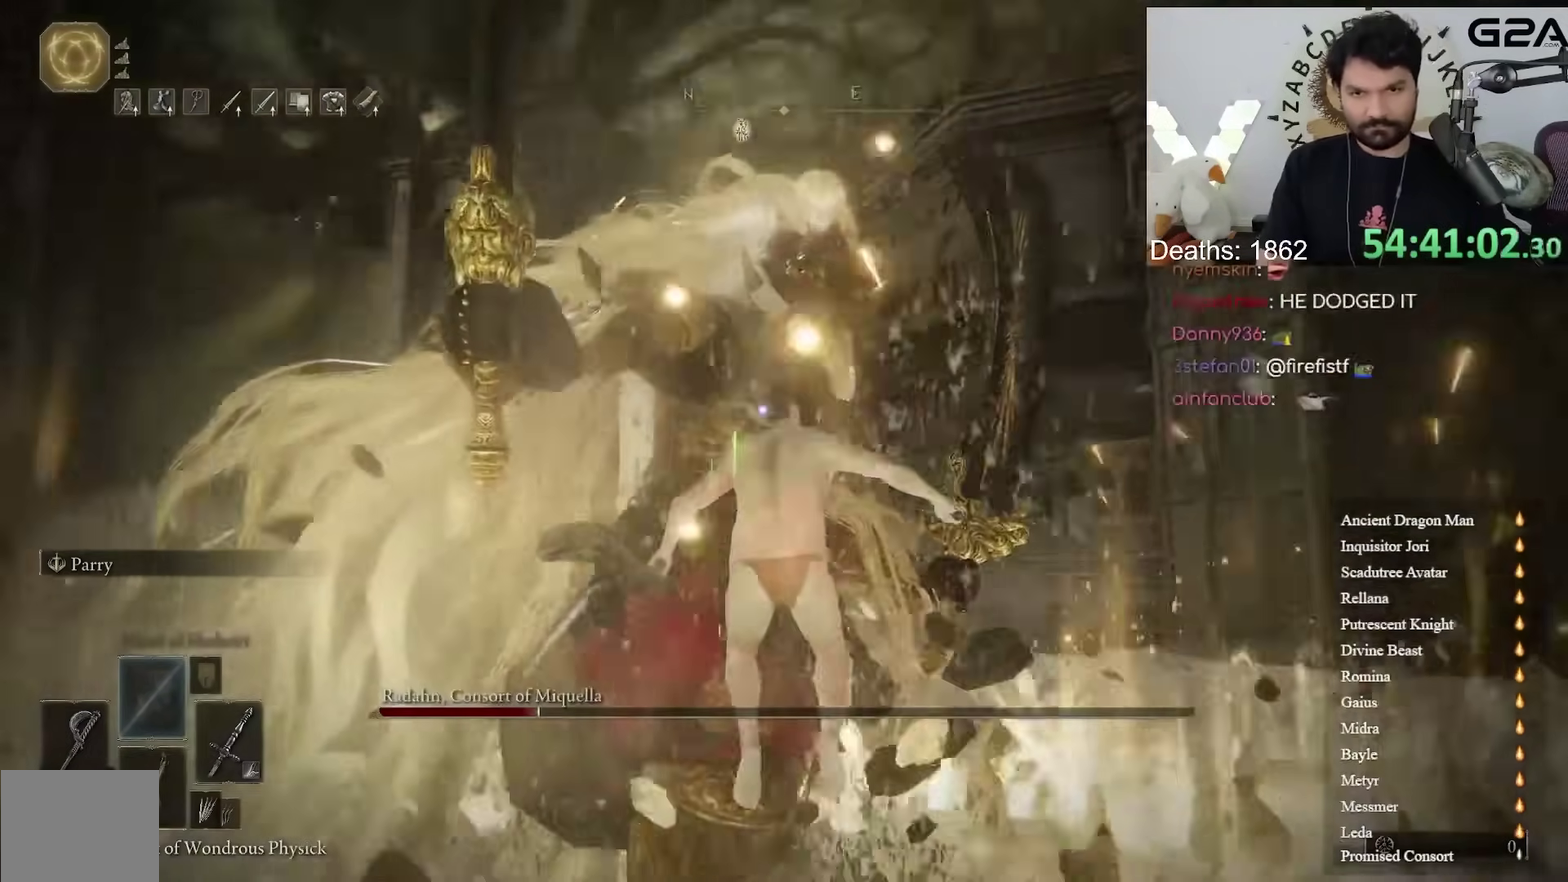
{"buttons": [], "left_stick": "center", "right_stick": "center"}
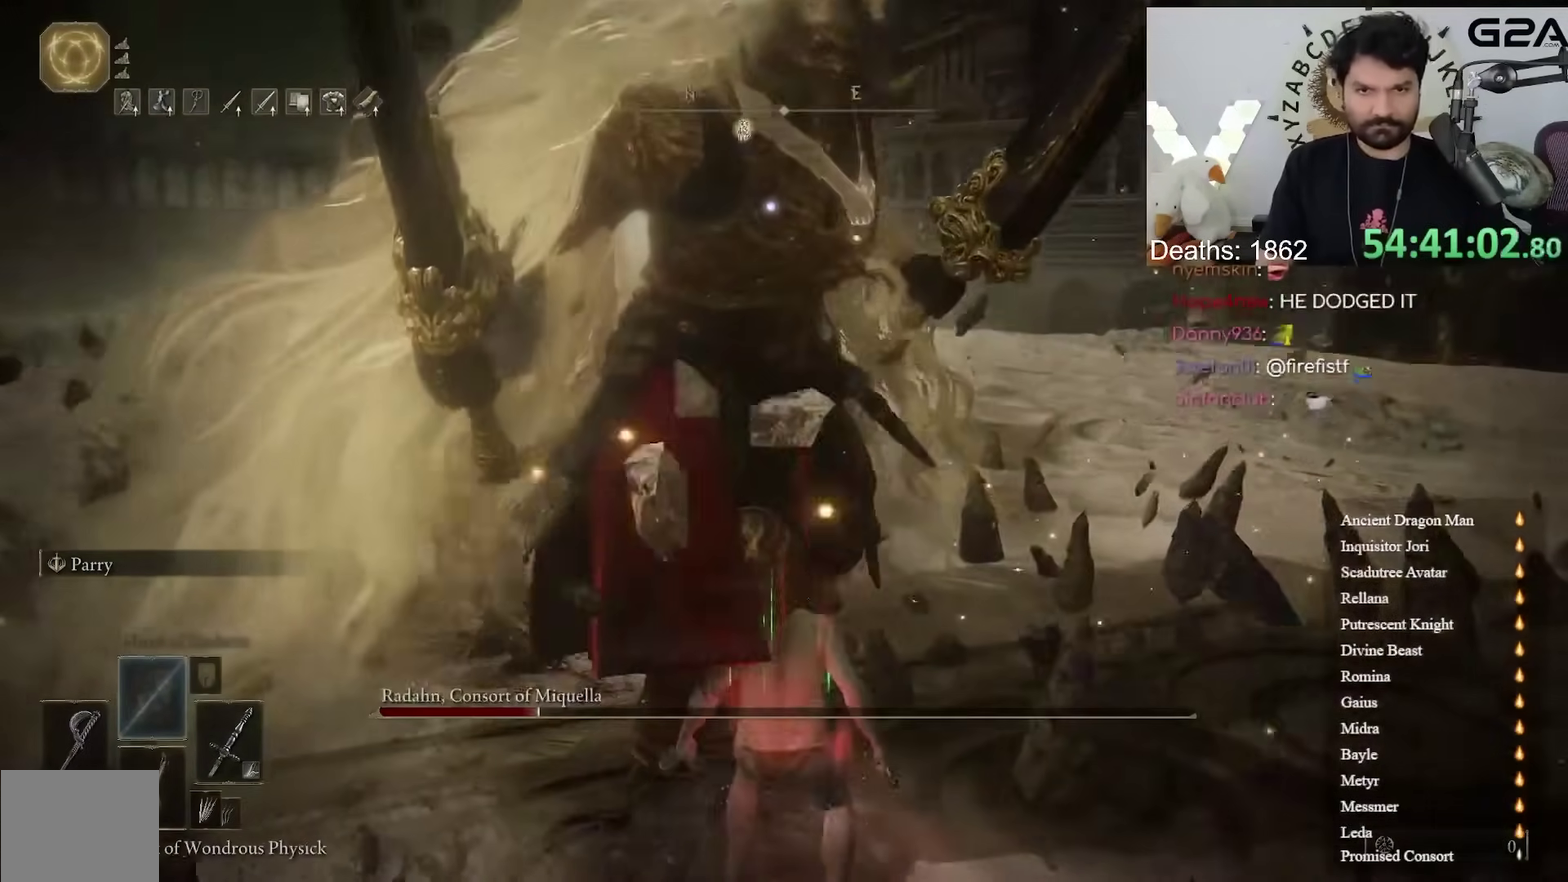
{"buttons": [], "left_stick": "up-left", "right_stick": "center", "events": [[383, "left_stick", "up-left"]]}
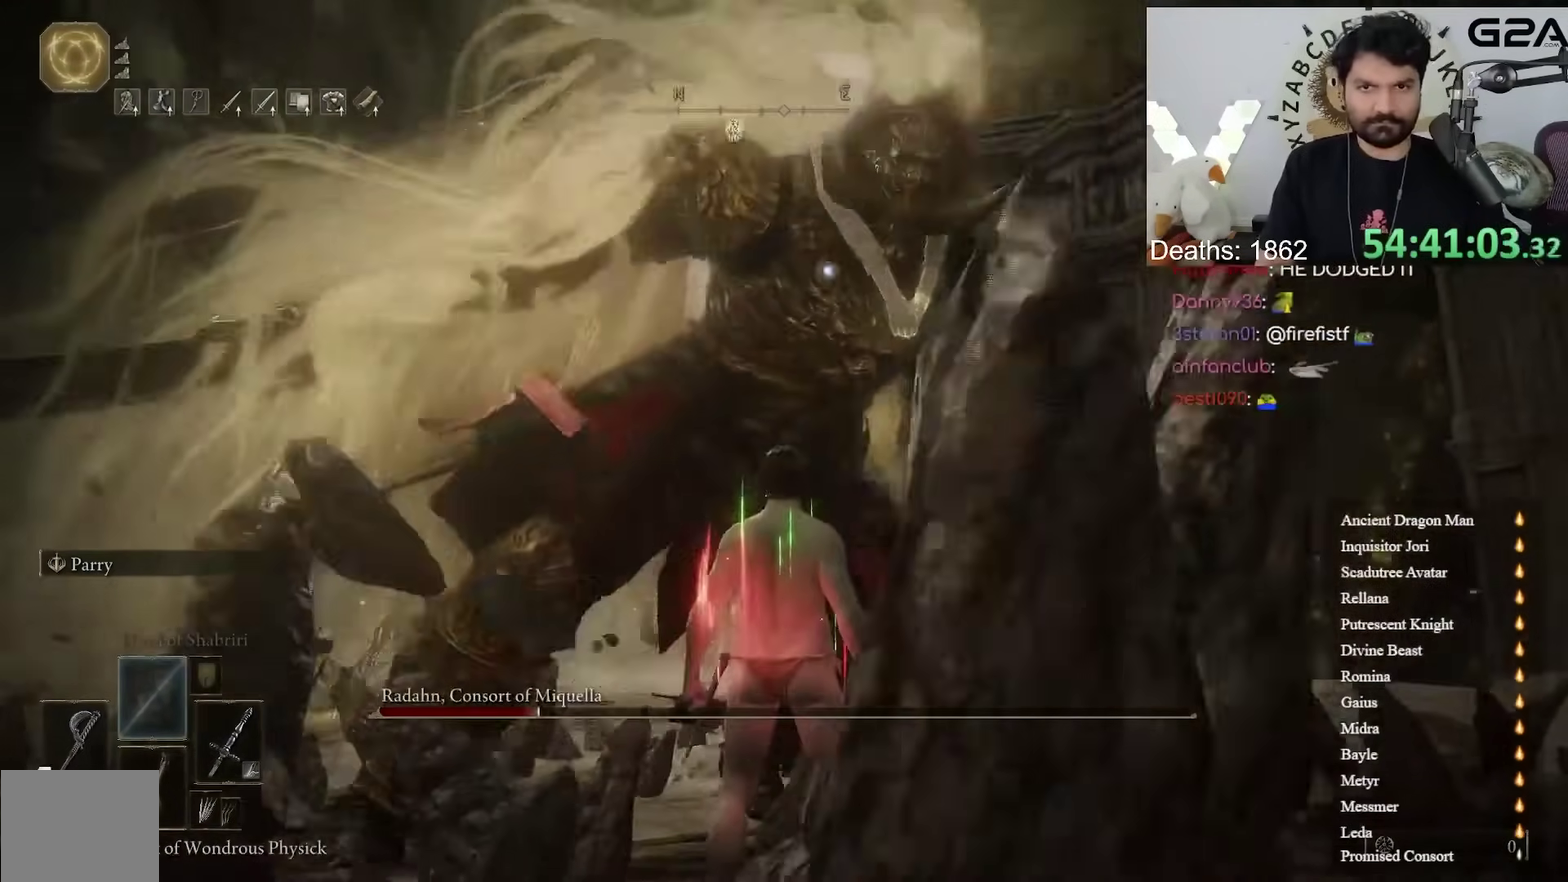
{"buttons": ["R1"], "left_stick": "left", "right_stick": "center"}
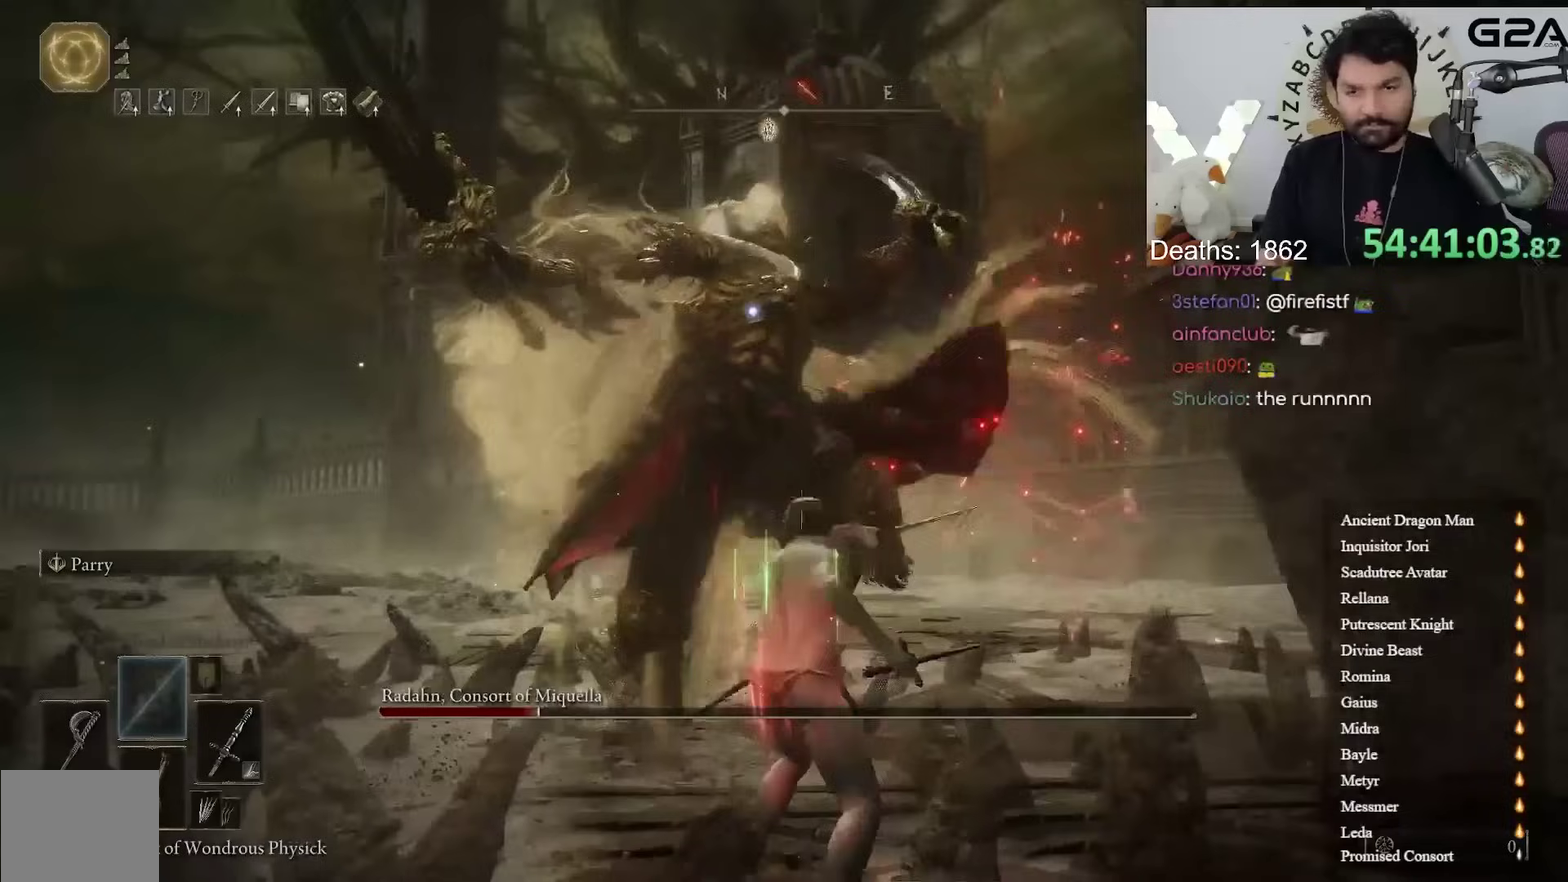
{"buttons": ["R1"], "left_stick": "left", "right_stick": "center"}
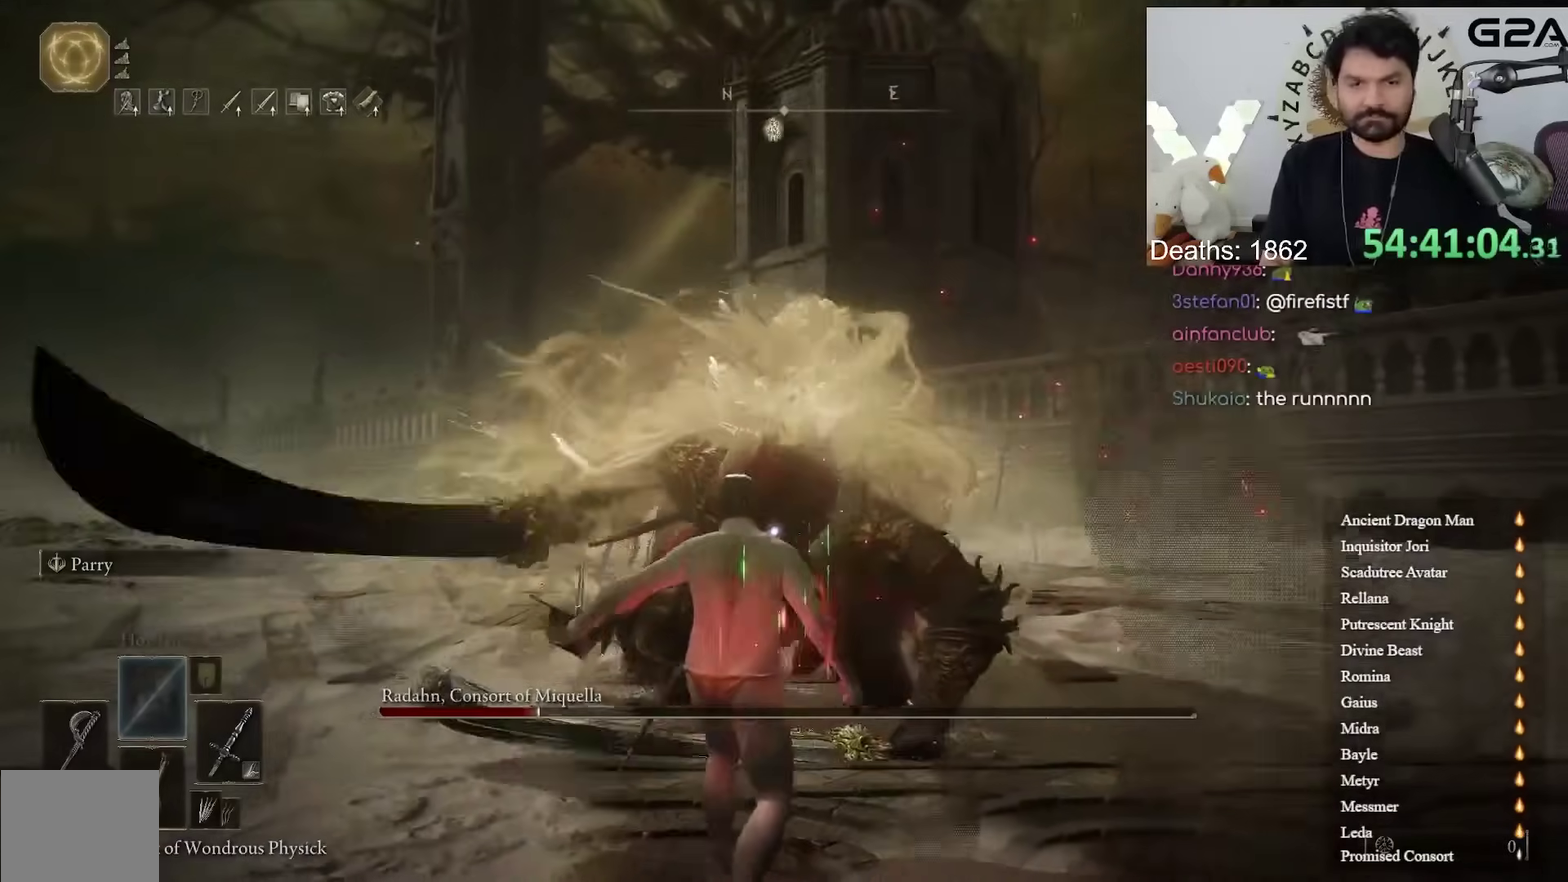
{"buttons": ["R1"], "left_stick": "up", "right_stick": "center", "events": [[100, "R1", "up"], [150, "R1", "down"], [250, "left_stick", "up"], [267, "R1", "up"], [317, "R1", "down"], [433, "R1", "up"], [483, "R1", "down"]]}
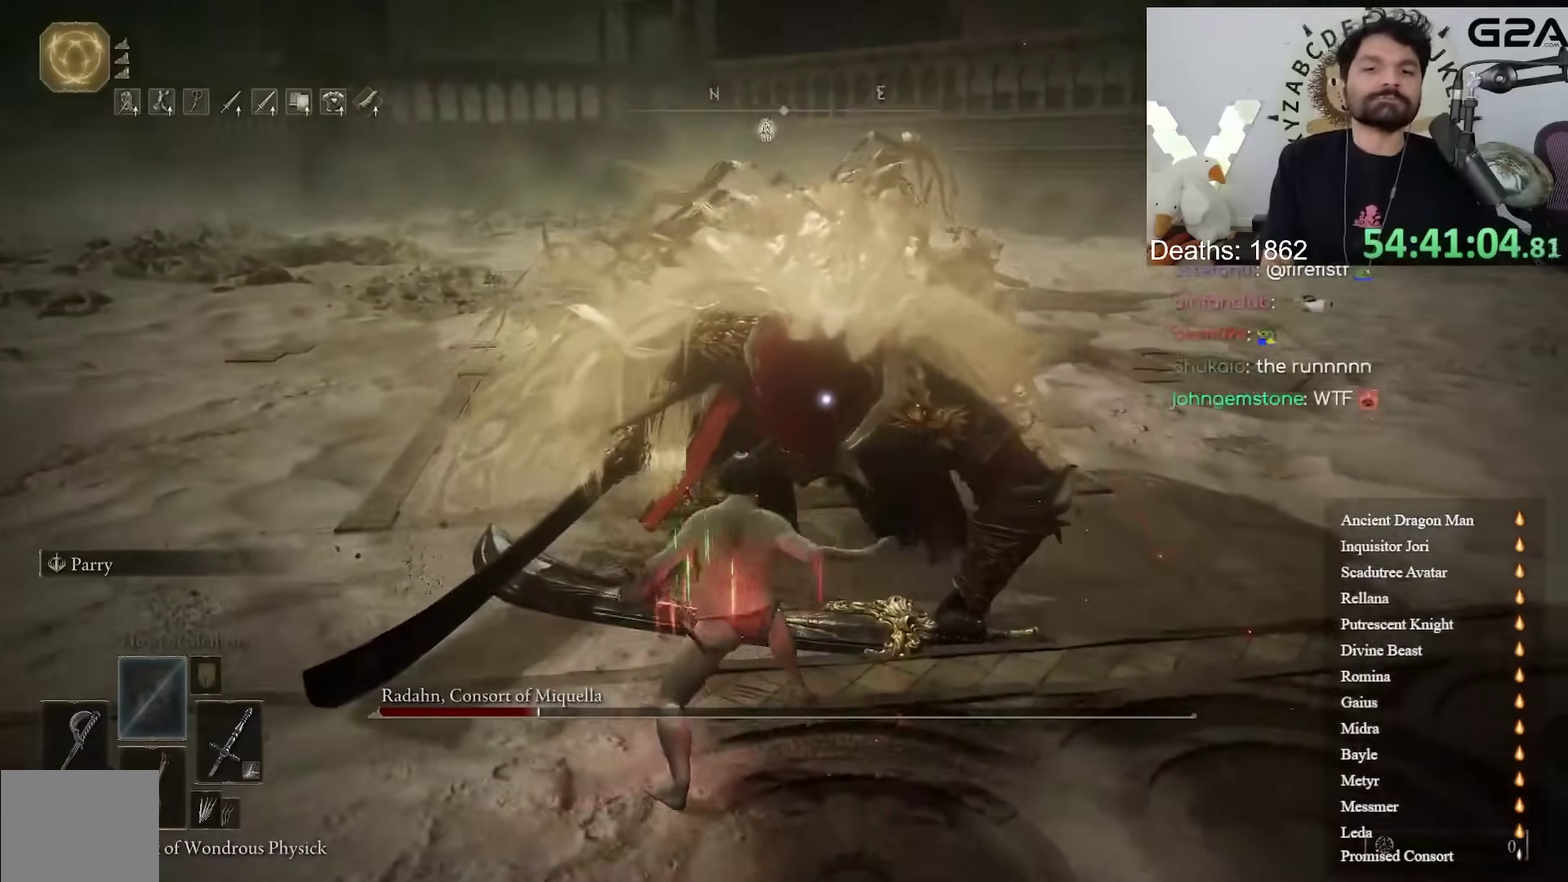
{"buttons": [], "left_stick": "up", "right_stick": "center", "events": [[117, "R1", "up"], [167, "R1", "down"], [283, "R1", "up"], [350, "R1", "down"], [467, "R1", "up"]]}
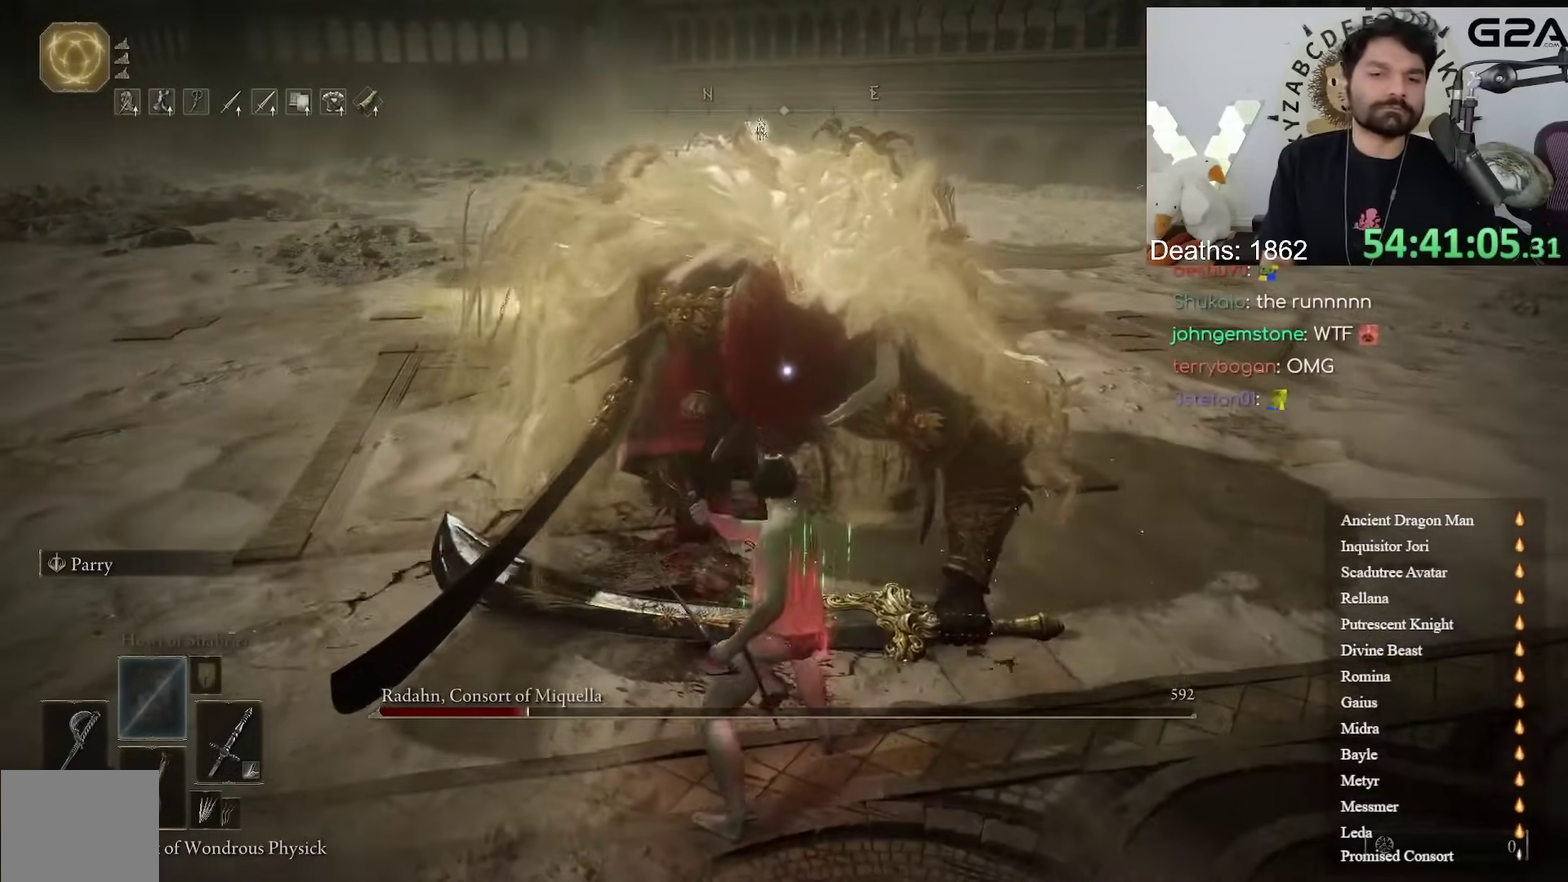
{"buttons": [], "left_stick": "up", "right_stick": "center", "events": [[17, "R1", "down"], [133, "R1", "up"], [200, "R1", "down"], [317, "R1", "up"], [367, "R1", "down"], [500, "R1", "up"]]}
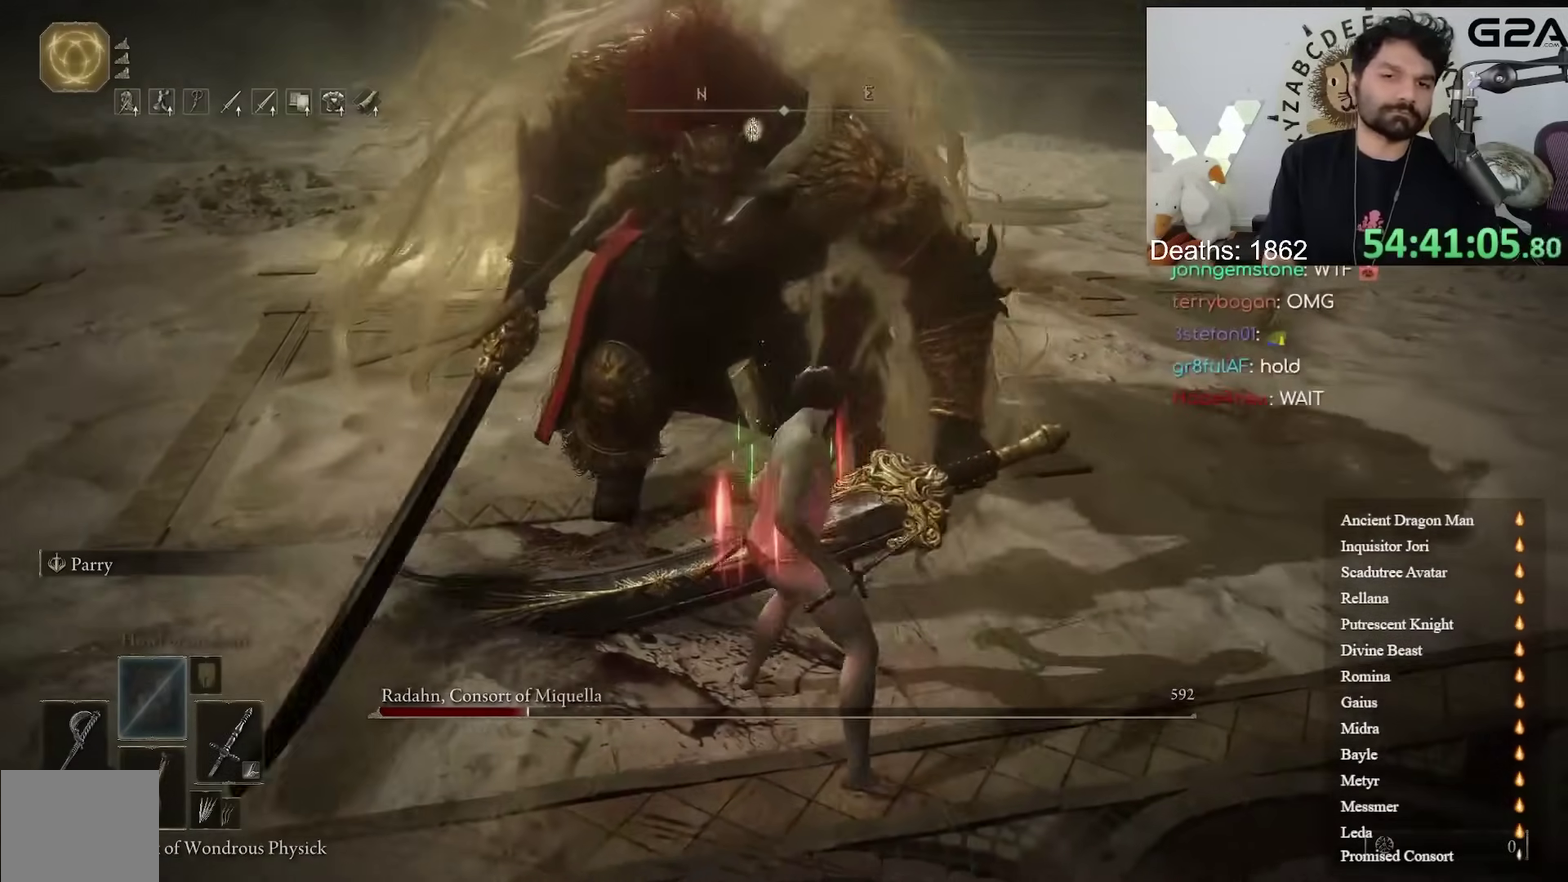
{"buttons": [], "left_stick": "up", "right_stick": "center", "events": [[117, "left_stick", "center"], [317, "left_stick", "up"], [400, "right_stick", "up"], [467, "right_stick", "center"]]}